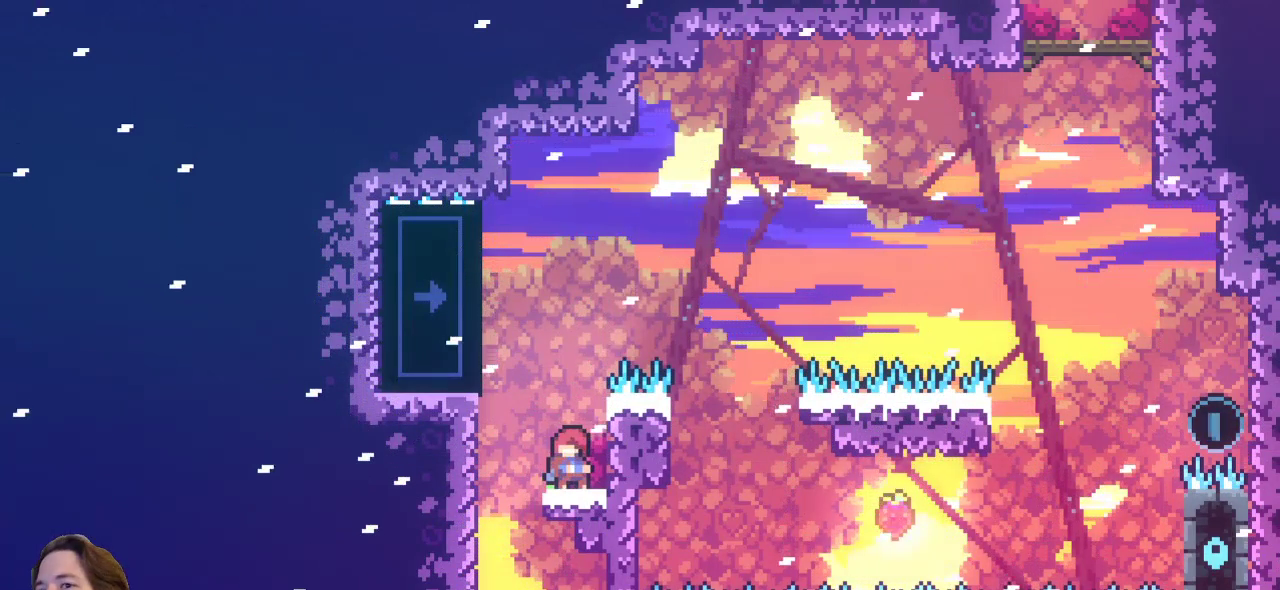
Gameplay with keyboard; each line is a JSON object with the keys held at the frame after it. "events" lists presses ("down") and releases ("up") of "a", "c", "d", "down", "left", "right", "s", "up", "x" and "z" between this image and that frame as [ms after this image, input, new state], when the widget could be followed in between. No other keys are recorded. Mouse input is not recorded.
{"keys": ["left", "up", "z"], "events": [[183, "left", "down"], [217, "z", "down"], [400, "up", "down"]]}
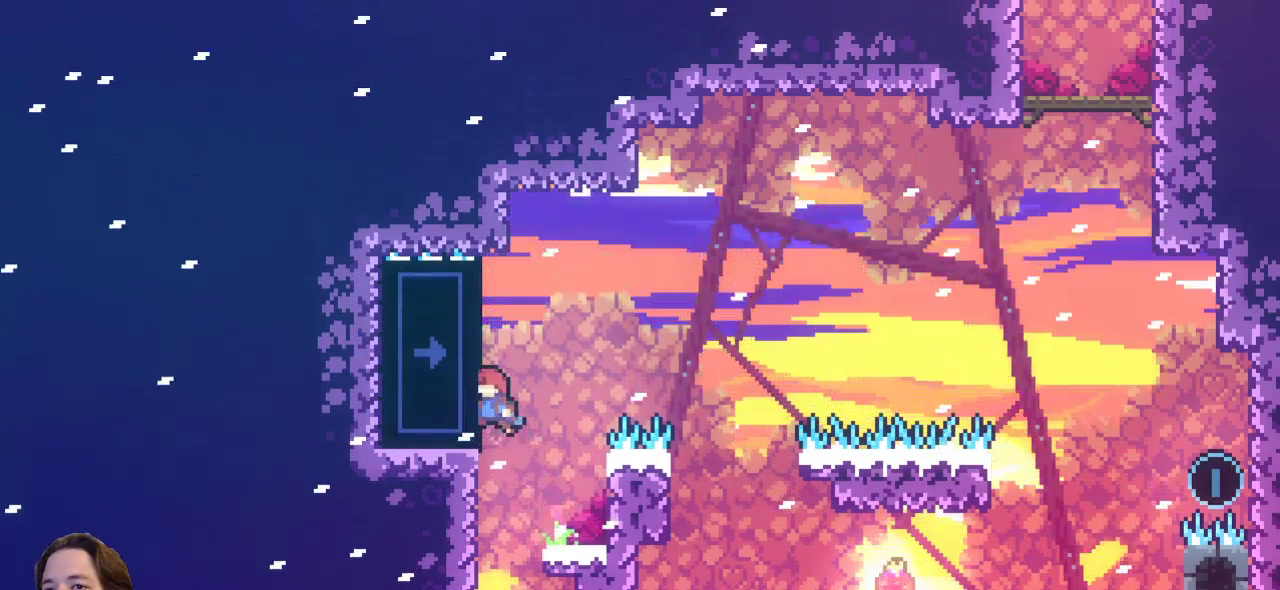
{"keys": ["x"], "events": [[50, "z", "up"], [217, "left", "up"], [333, "x", "down"], [383, "up", "up"]]}
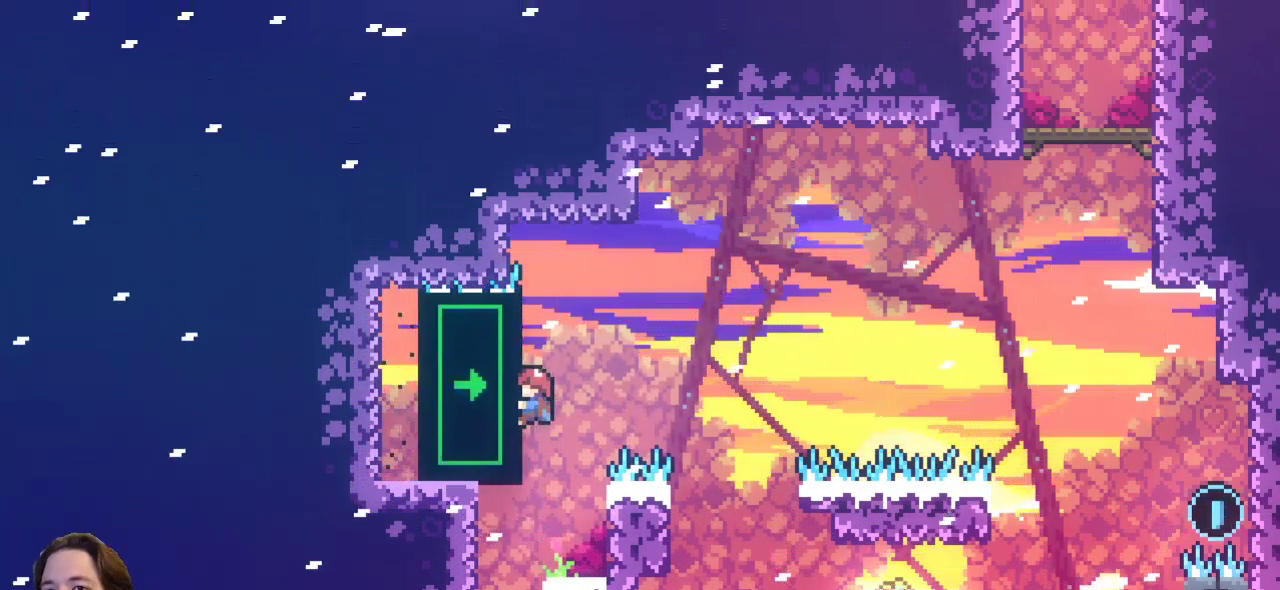
{"keys": ["right", "x"], "events": [[483, "right", "down"]]}
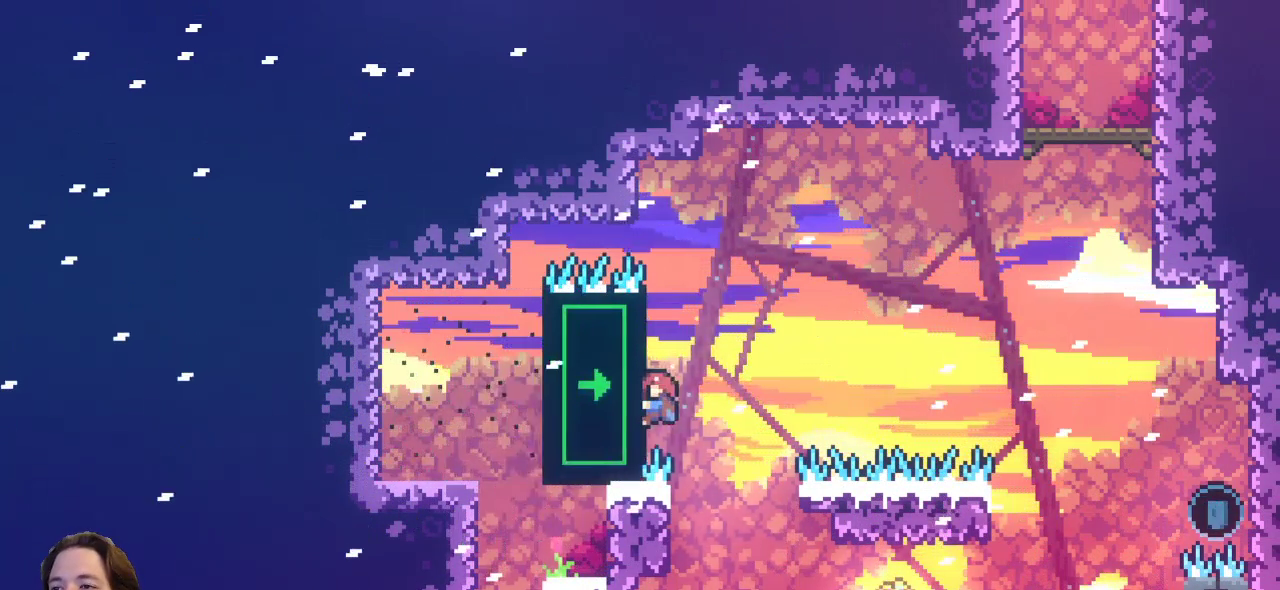
{"keys": ["right", "x"], "events": [[83, "right", "up"], [283, "right", "down"]]}
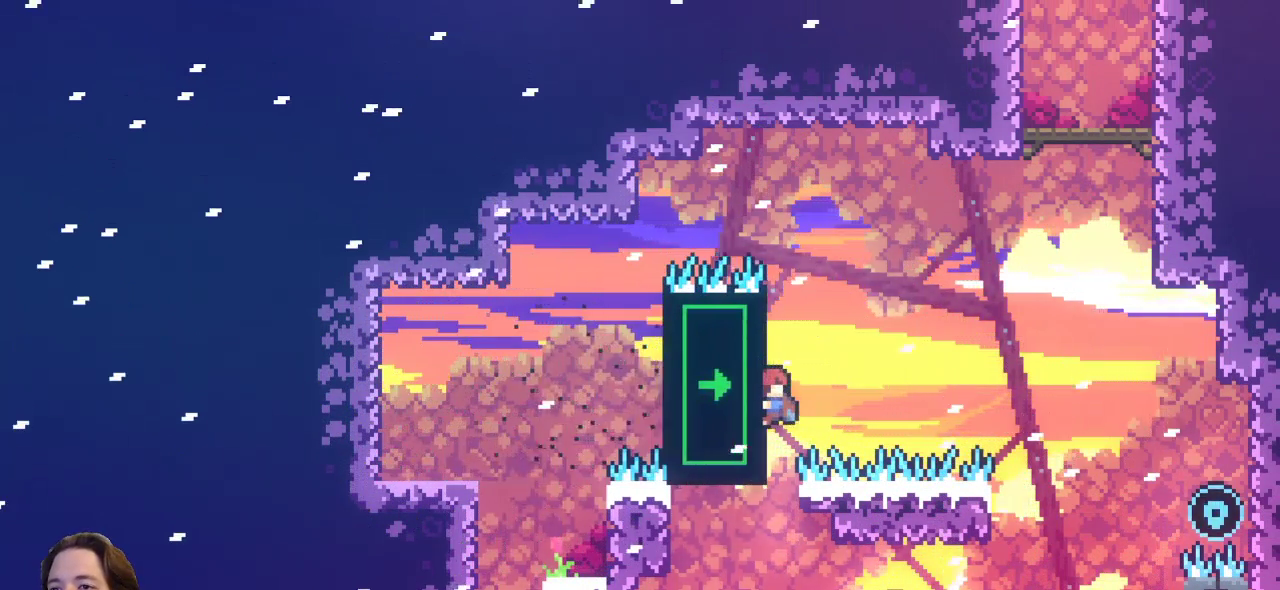
{"keys": ["right", "x", "z"], "events": [[183, "z", "down"]]}
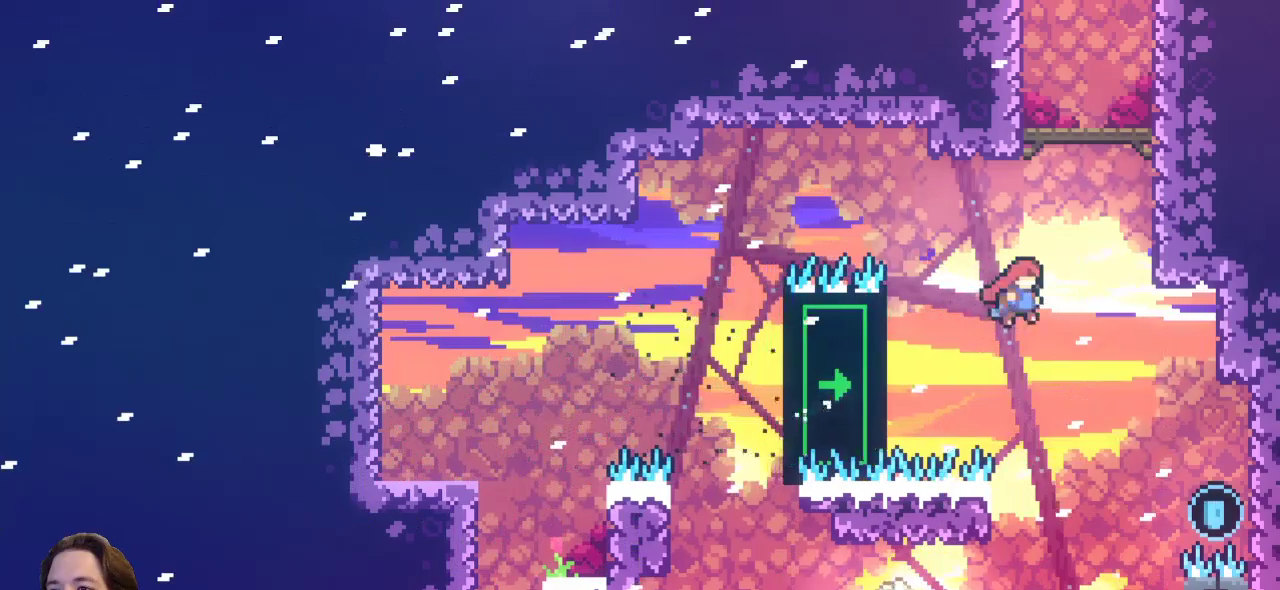
{"keys": ["right"], "events": [[200, "x", "up"], [200, "z", "up"]]}
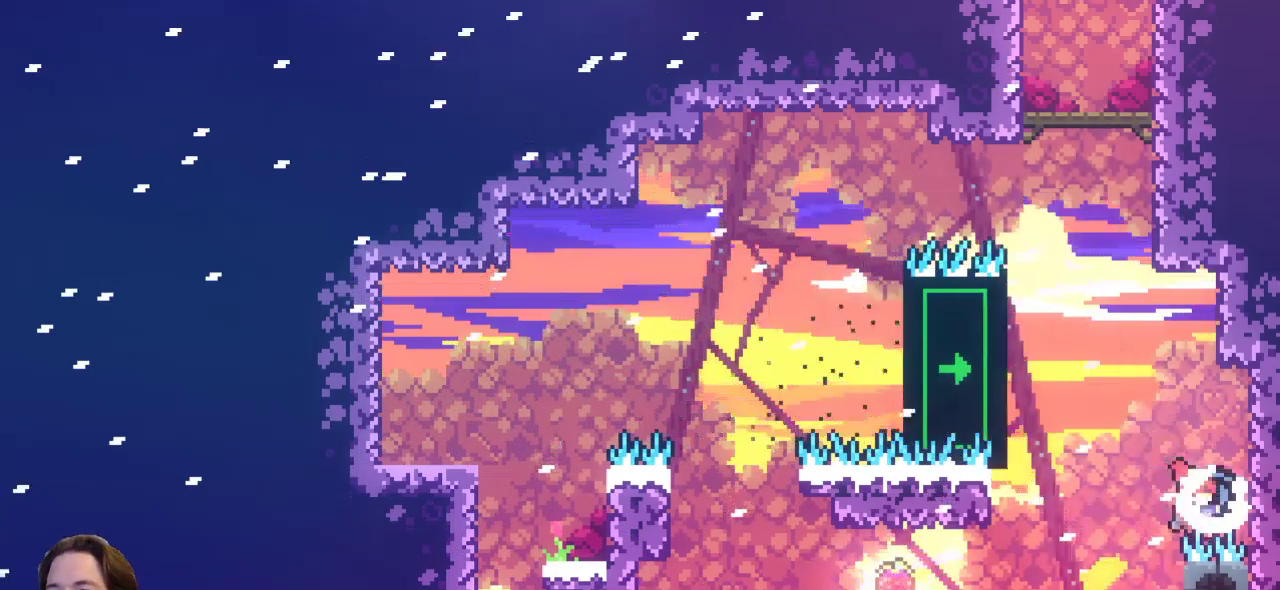
{"keys": [], "events": [[33, "z", "down"], [133, "right", "up"], [167, "left", "down"], [267, "left", "up"], [317, "z", "up"]]}
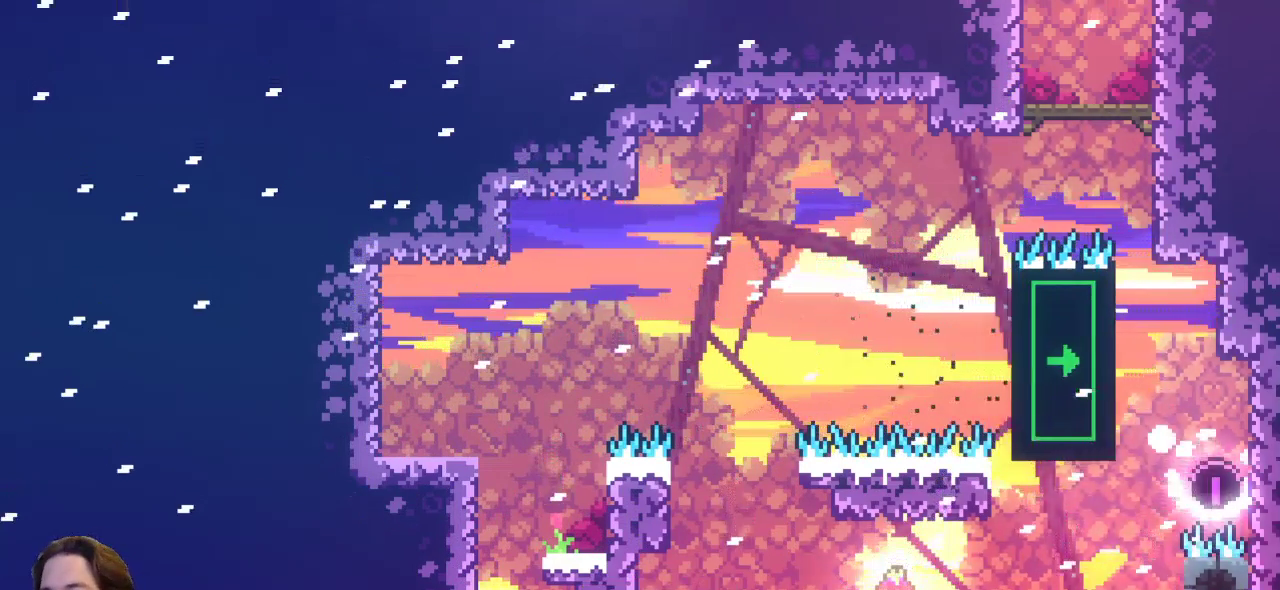
{"keys": ["right"], "events": [[383, "right", "down"]]}
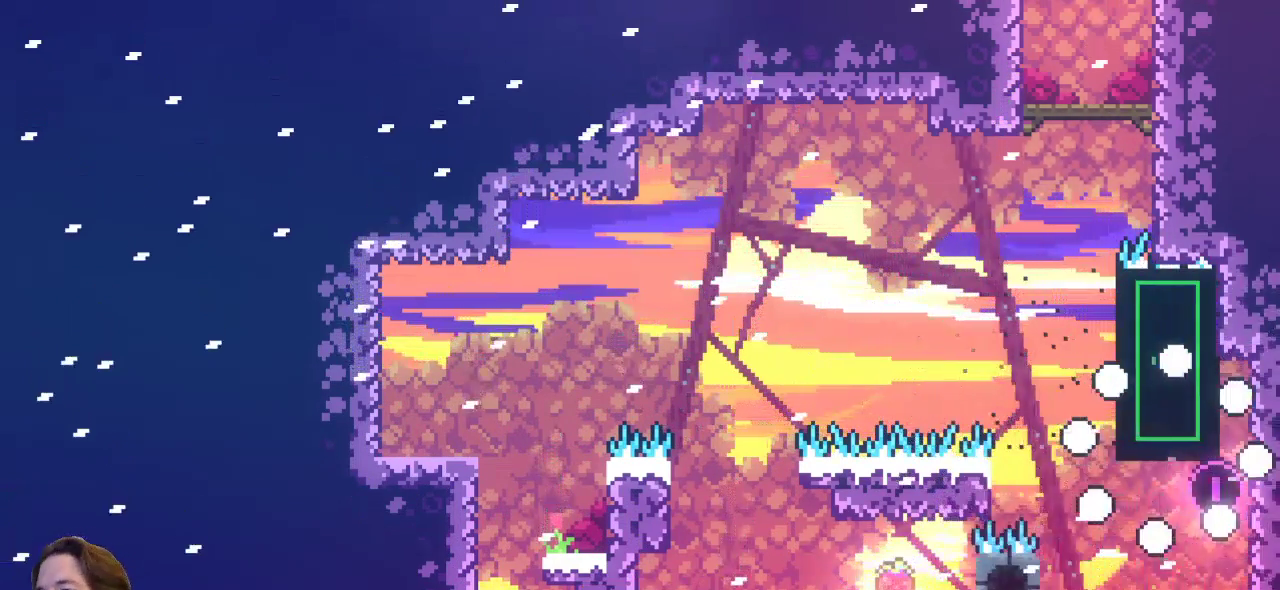
{"keys": [], "events": [[250, "right", "up"]]}
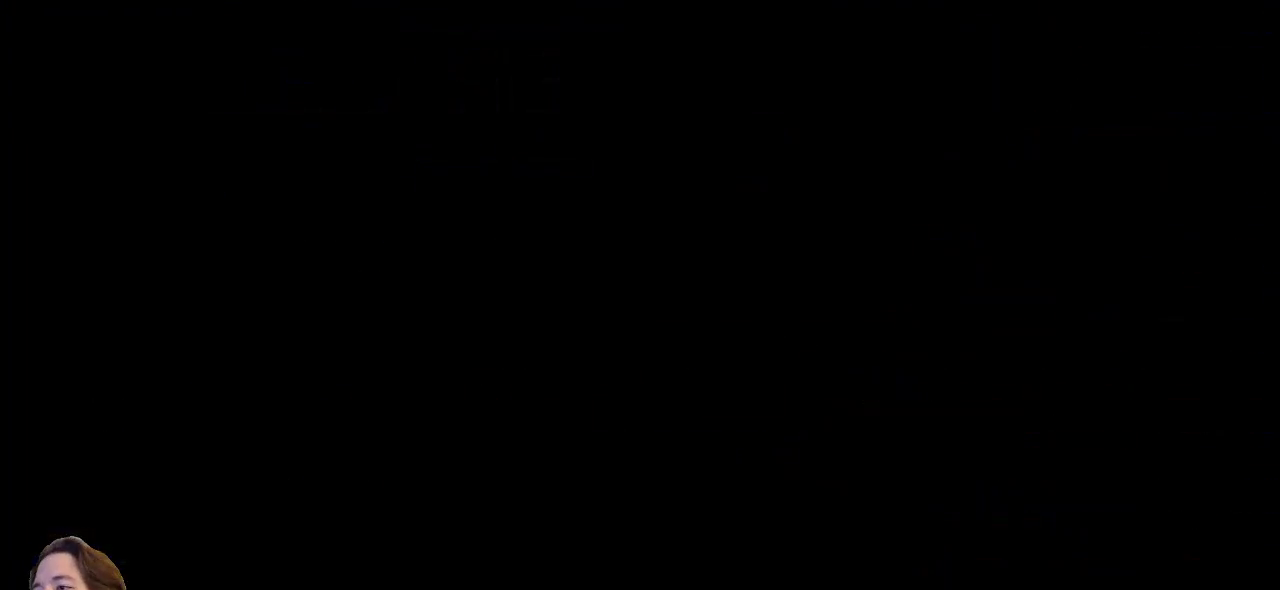
{"keys": [], "events": []}
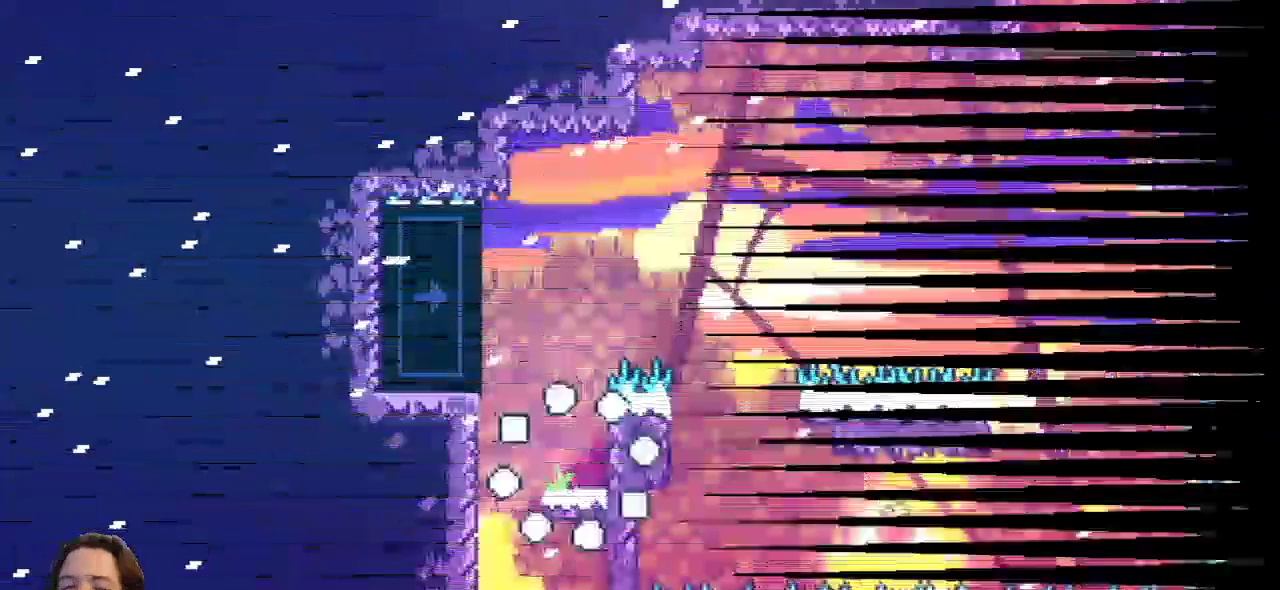
{"keys": [], "events": []}
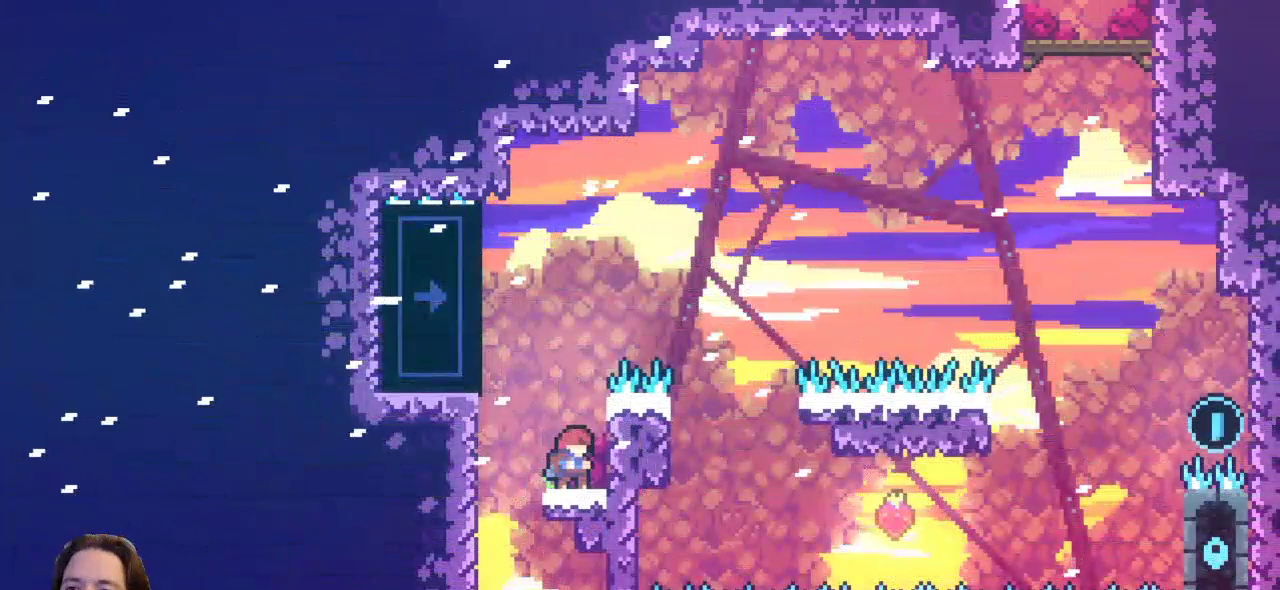
{"keys": ["x"], "events": [[50, "left", "down"], [100, "z", "down"], [383, "x", "down"], [433, "left", "up"], [467, "z", "up"]]}
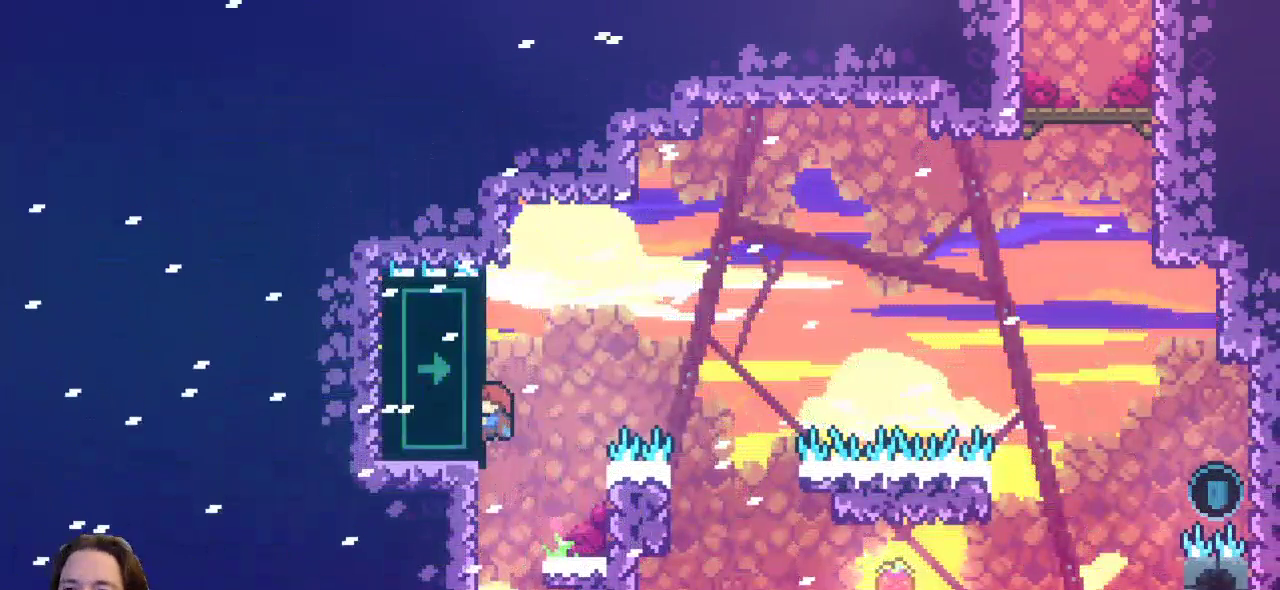
{"keys": ["x"], "events": []}
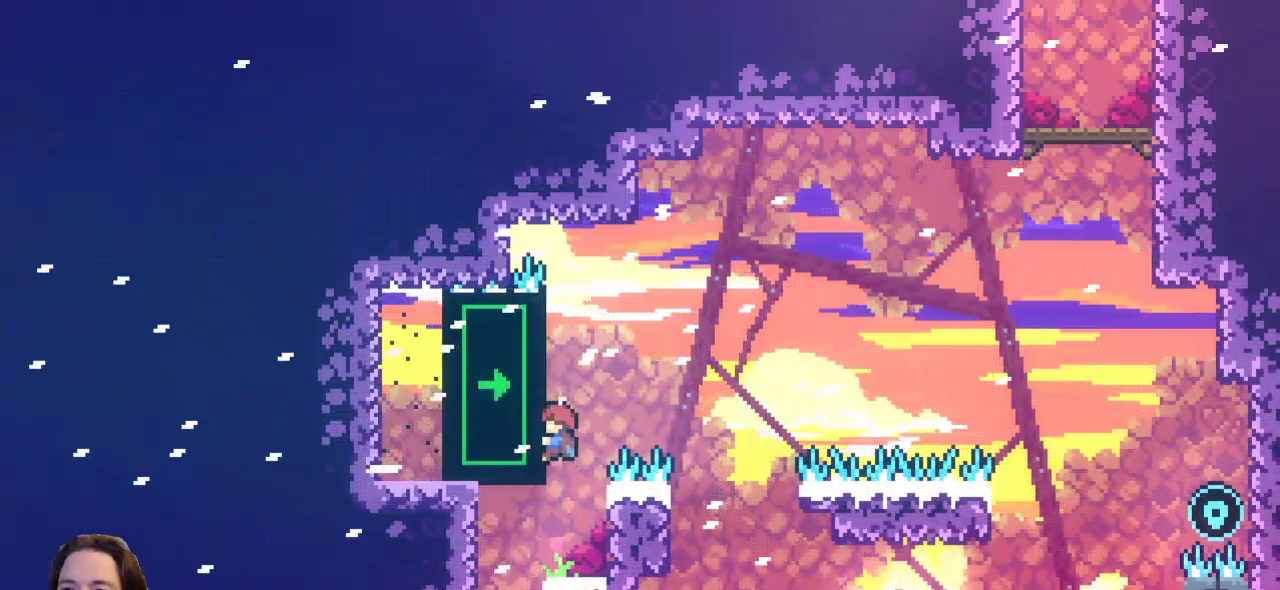
{"keys": ["x"], "events": []}
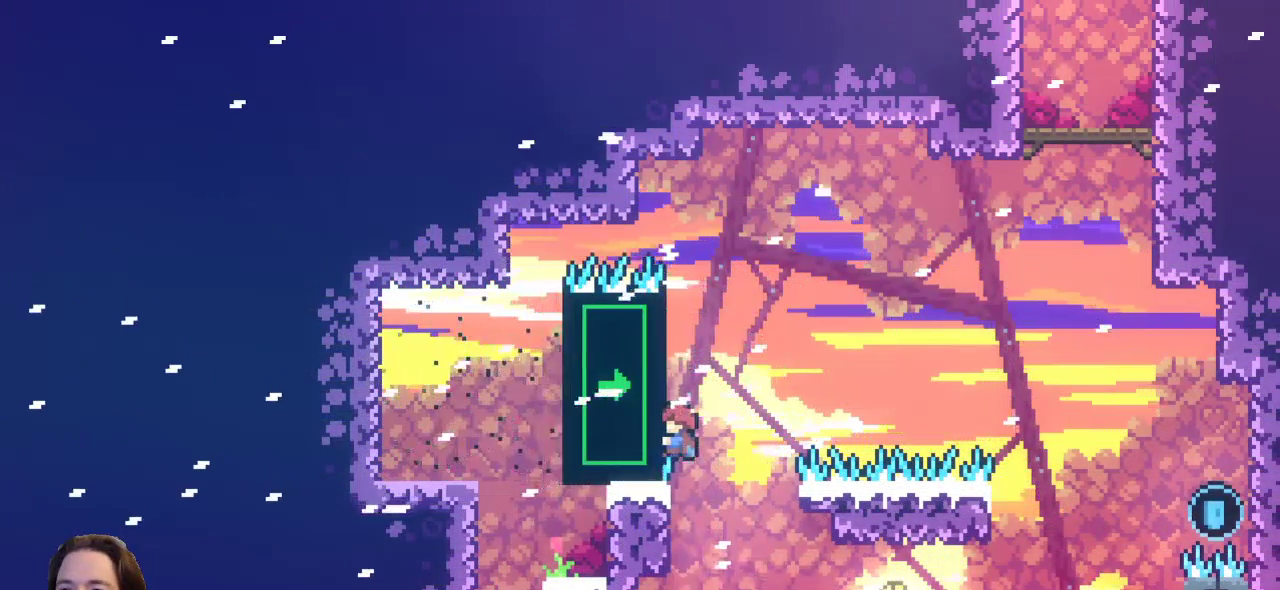
{"keys": ["x"], "events": [[50, "right", "down"], [200, "right", "up"]]}
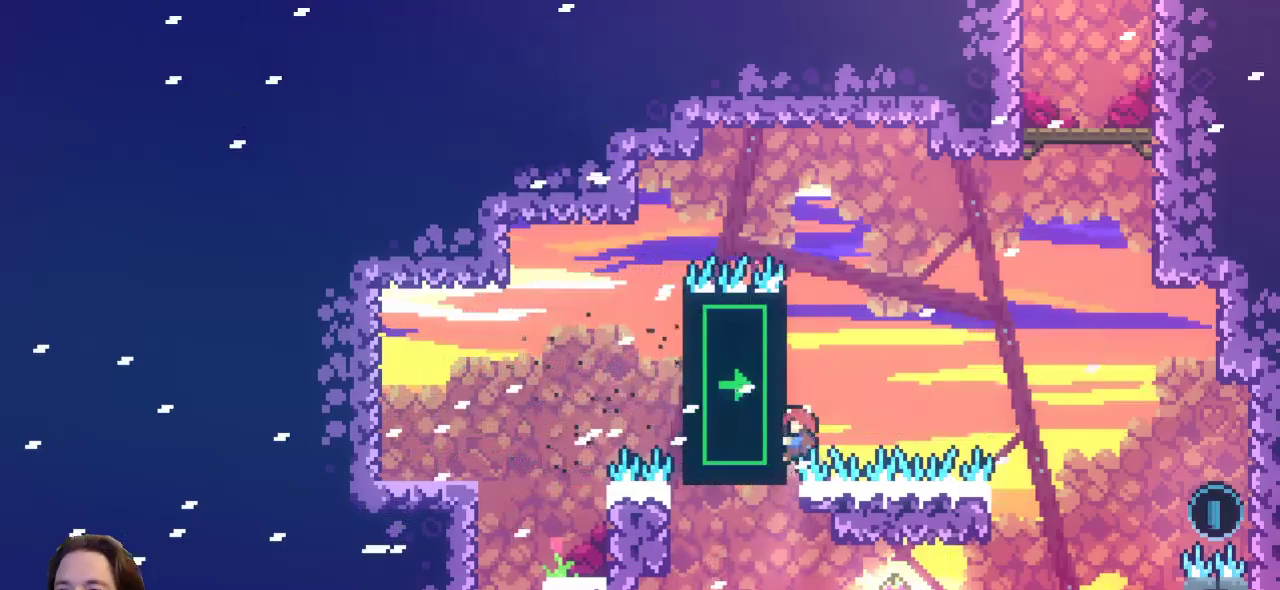
{"keys": ["right", "x", "z"], "events": [[33, "right", "down"], [317, "z", "down"]]}
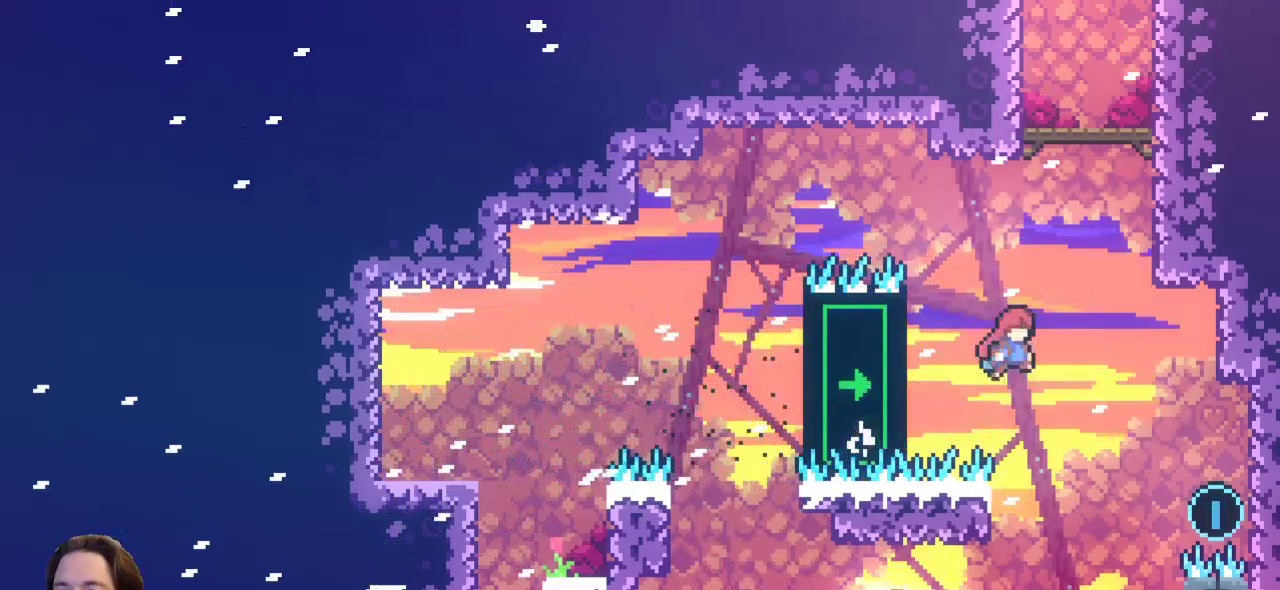
{"keys": ["right", "x"], "events": [[417, "z", "up"]]}
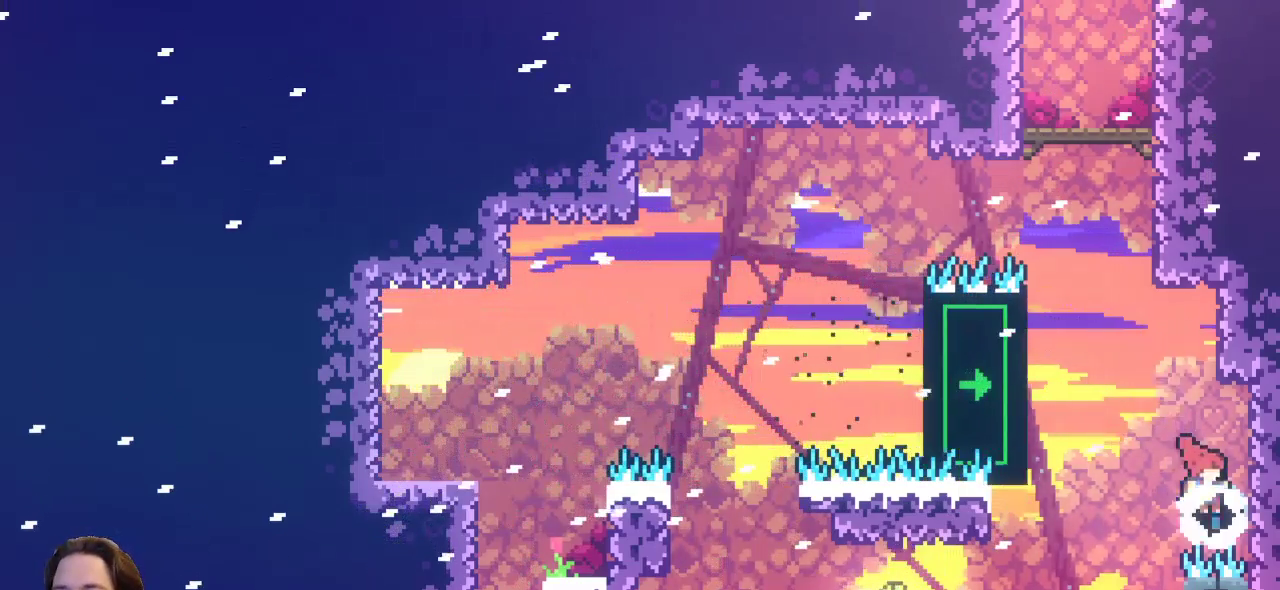
{"keys": ["left"], "events": [[17, "x", "up"], [167, "z", "down"], [200, "right", "up"], [350, "z", "up"], [400, "left", "down"]]}
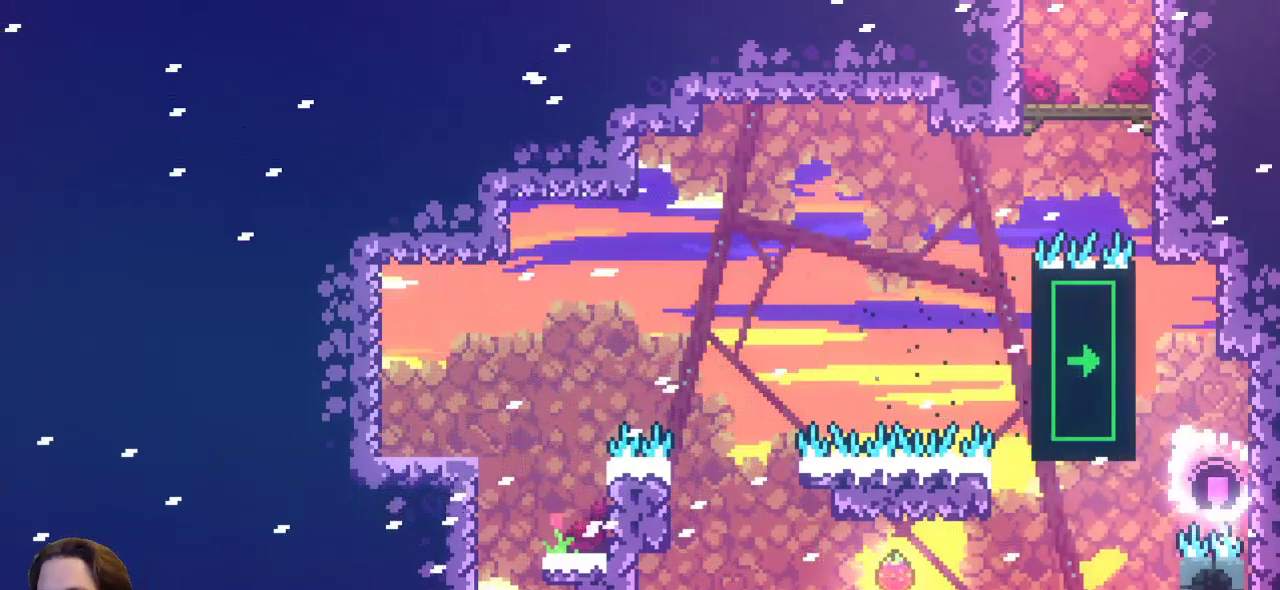
{"keys": [], "events": [[133, "left", "up"]]}
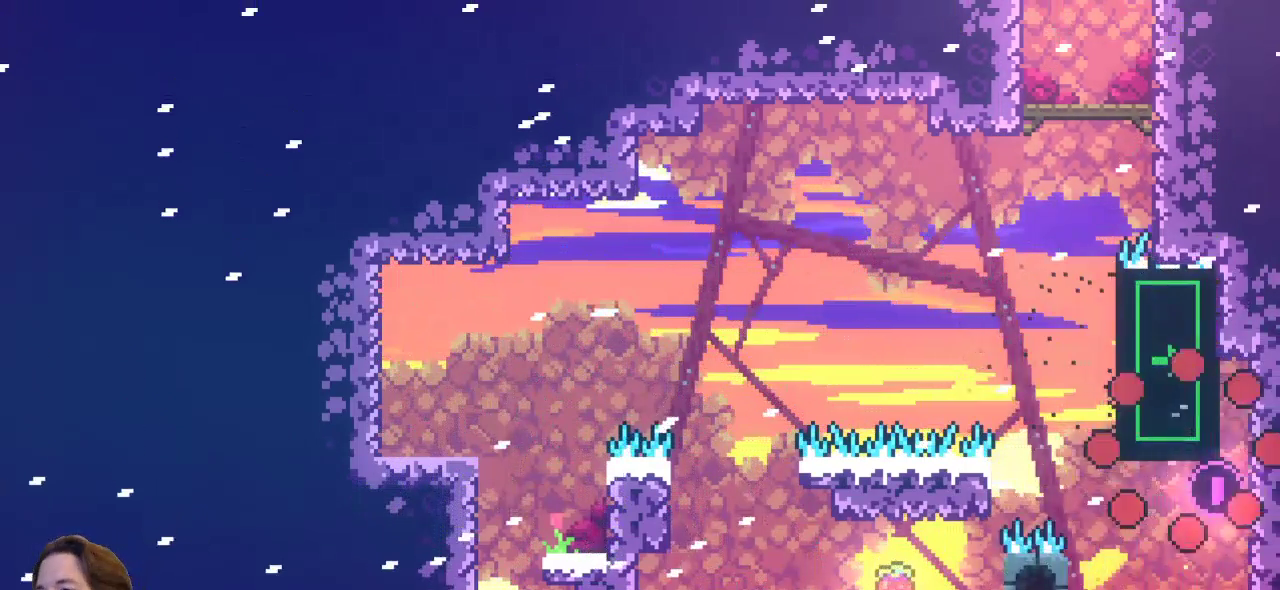
{"keys": [], "events": []}
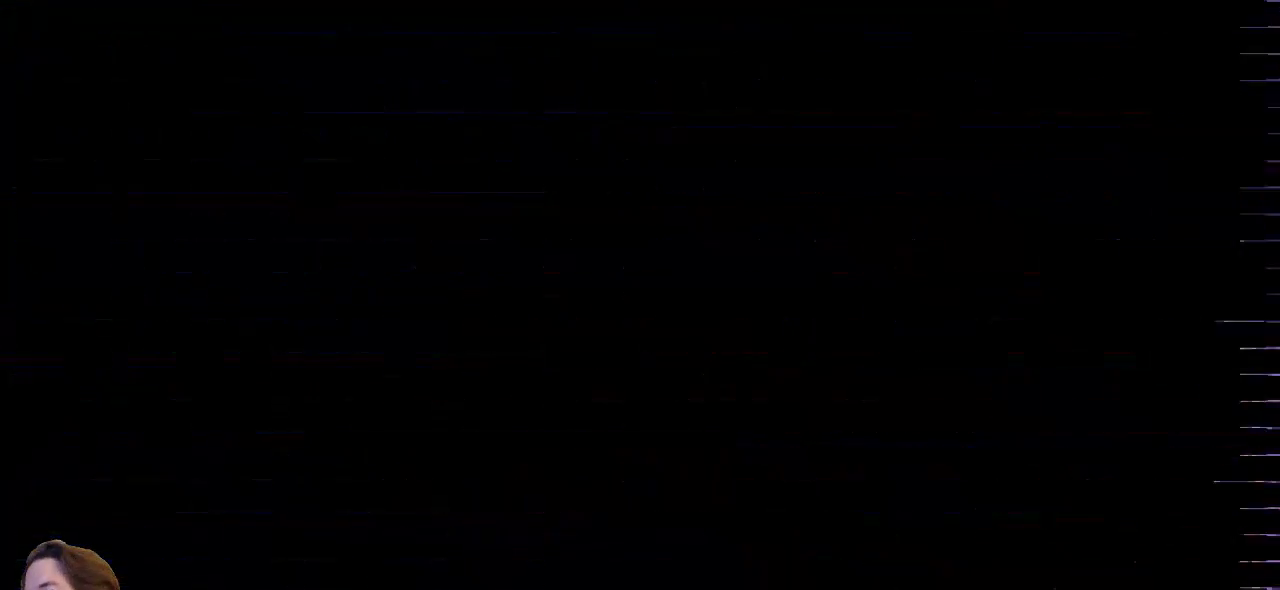
{"keys": [], "events": [[433, "right", "down"], [483, "right", "up"]]}
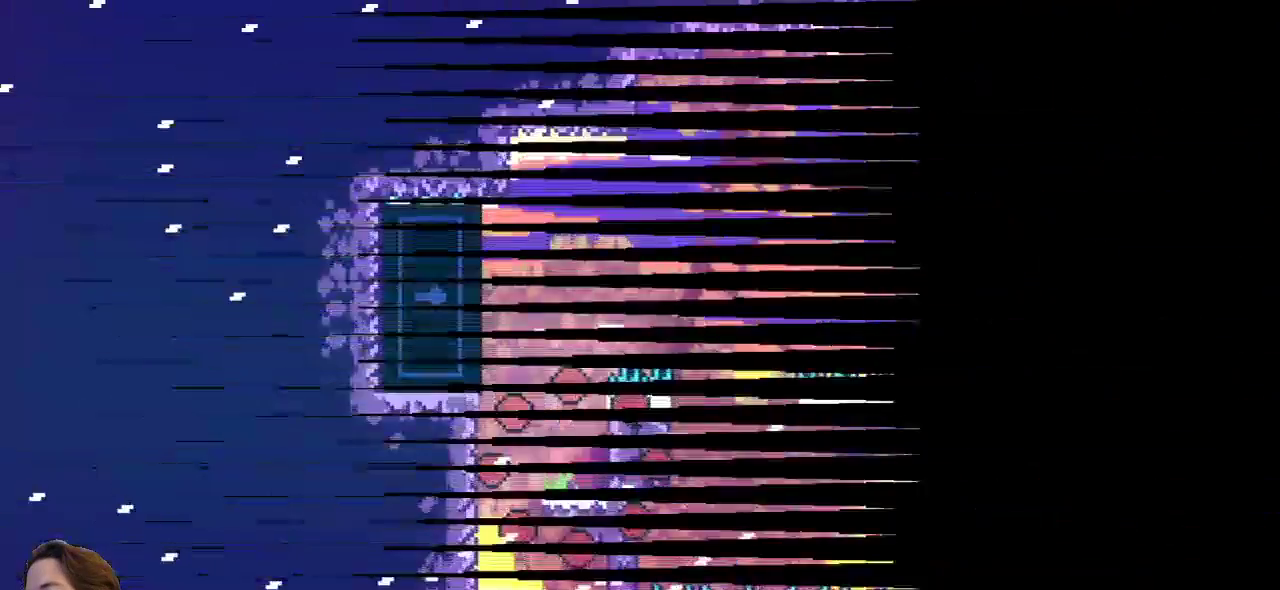
{"keys": ["z"], "events": [[500, "z", "down"]]}
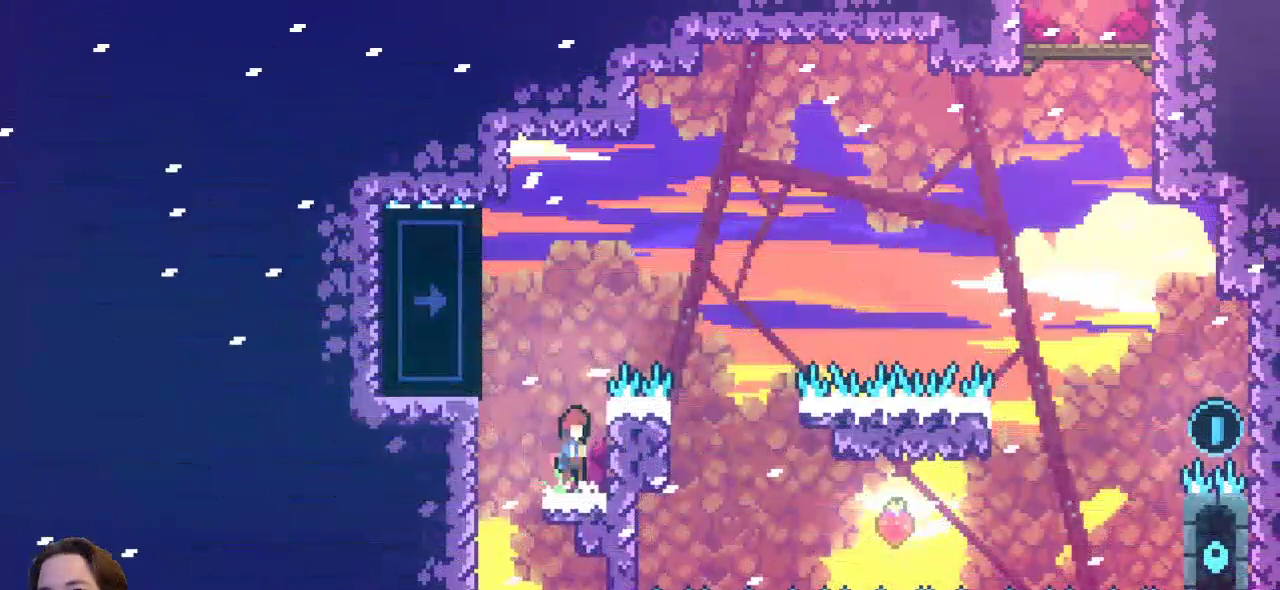
{"keys": ["x"], "events": [[33, "left", "down"], [283, "x", "down"], [417, "z", "up"], [467, "left", "up"]]}
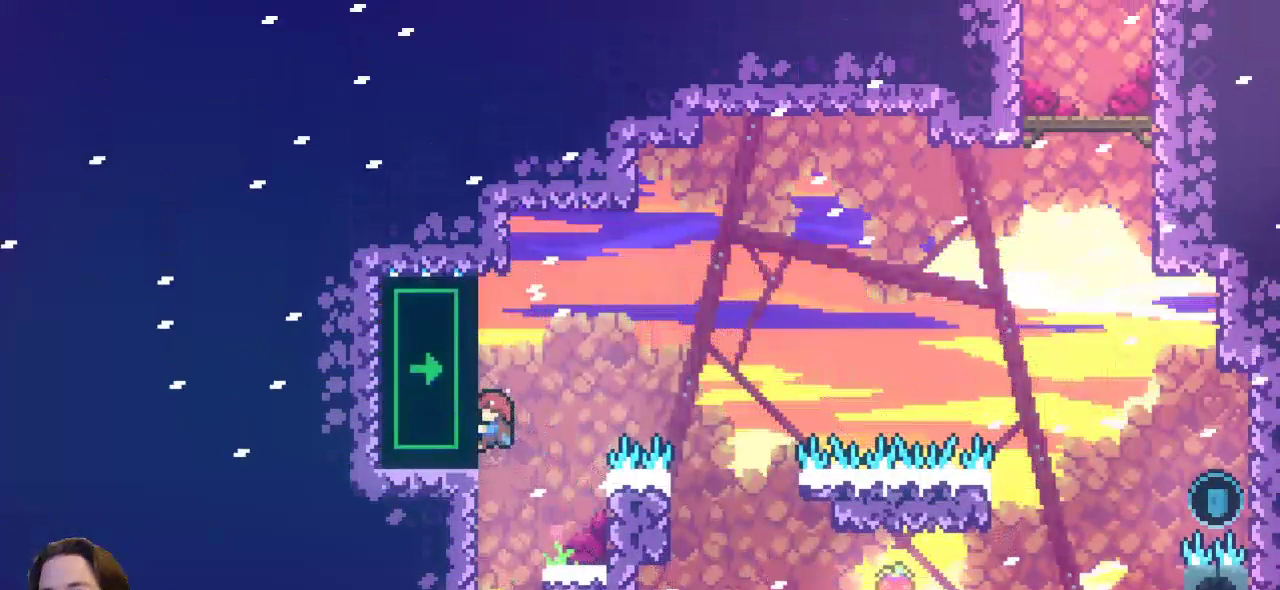
{"keys": ["x"], "events": []}
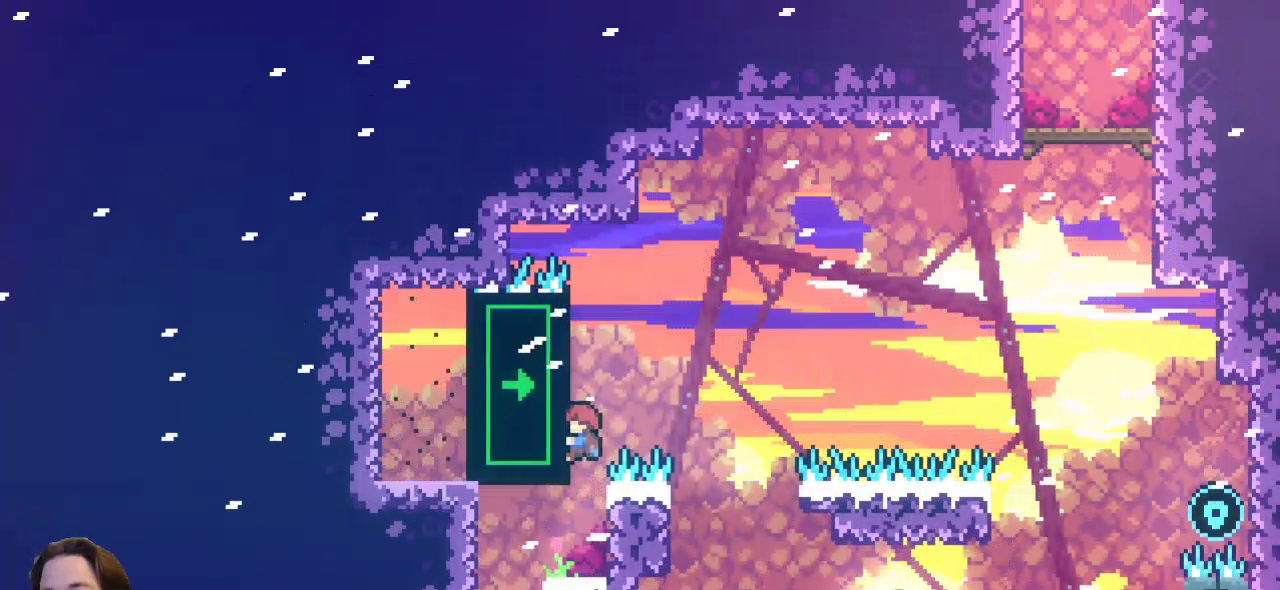
{"keys": ["right", "x"], "events": [[33, "right", "down"]]}
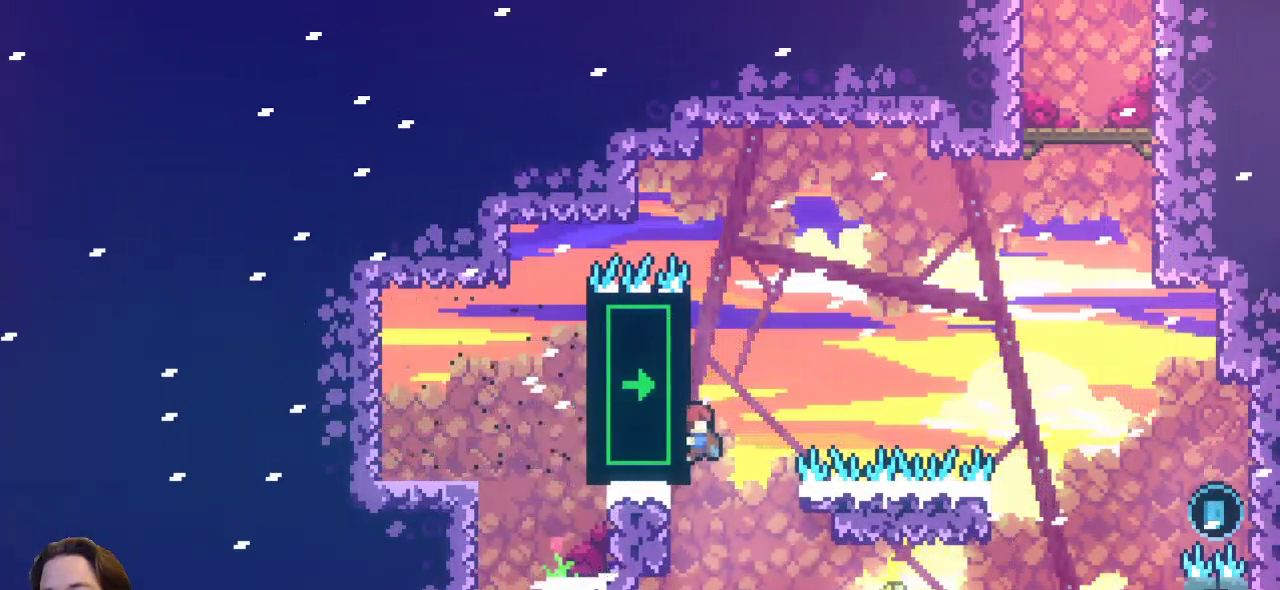
{"keys": ["right", "x"], "events": []}
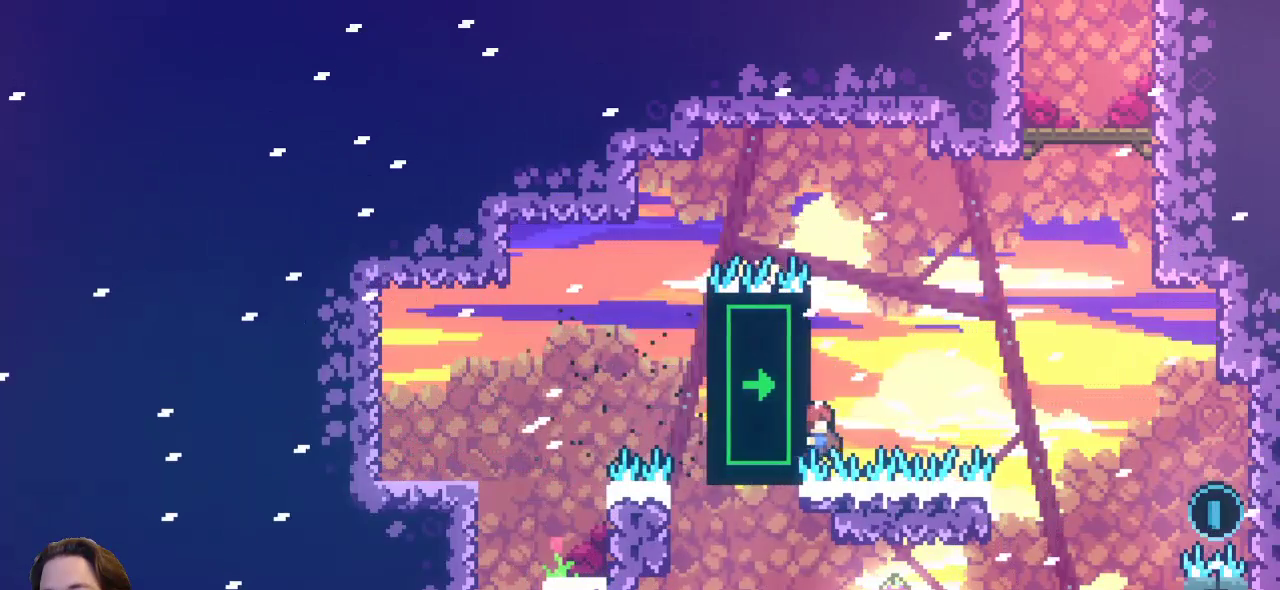
{"keys": ["c", "right", "x"], "events": [[483, "c", "down"]]}
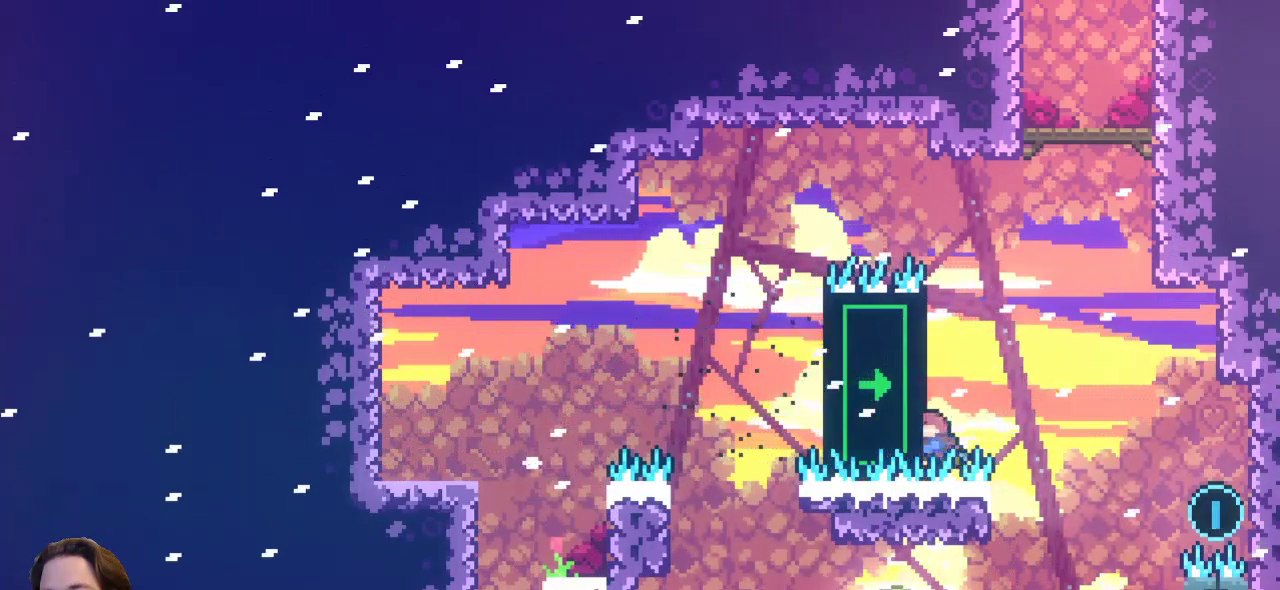
{"keys": ["right"], "events": [[133, "c", "up"], [167, "x", "up"]]}
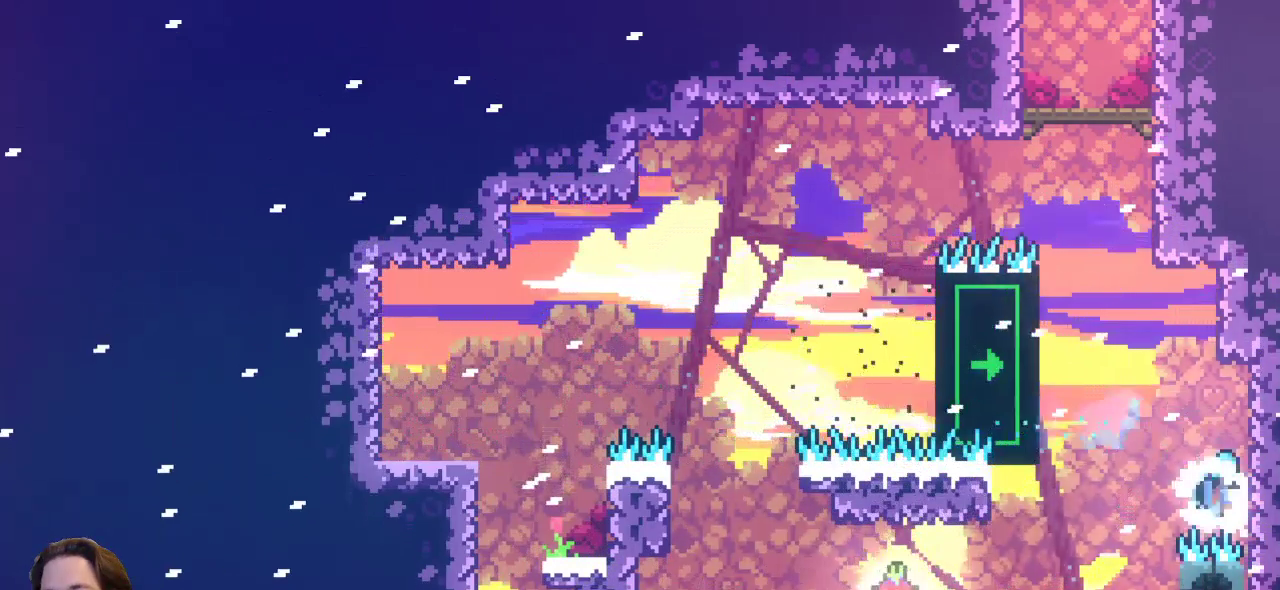
{"keys": [], "events": [[33, "z", "down"], [100, "left", "down"], [100, "right", "up"], [183, "z", "up"], [417, "left", "up"]]}